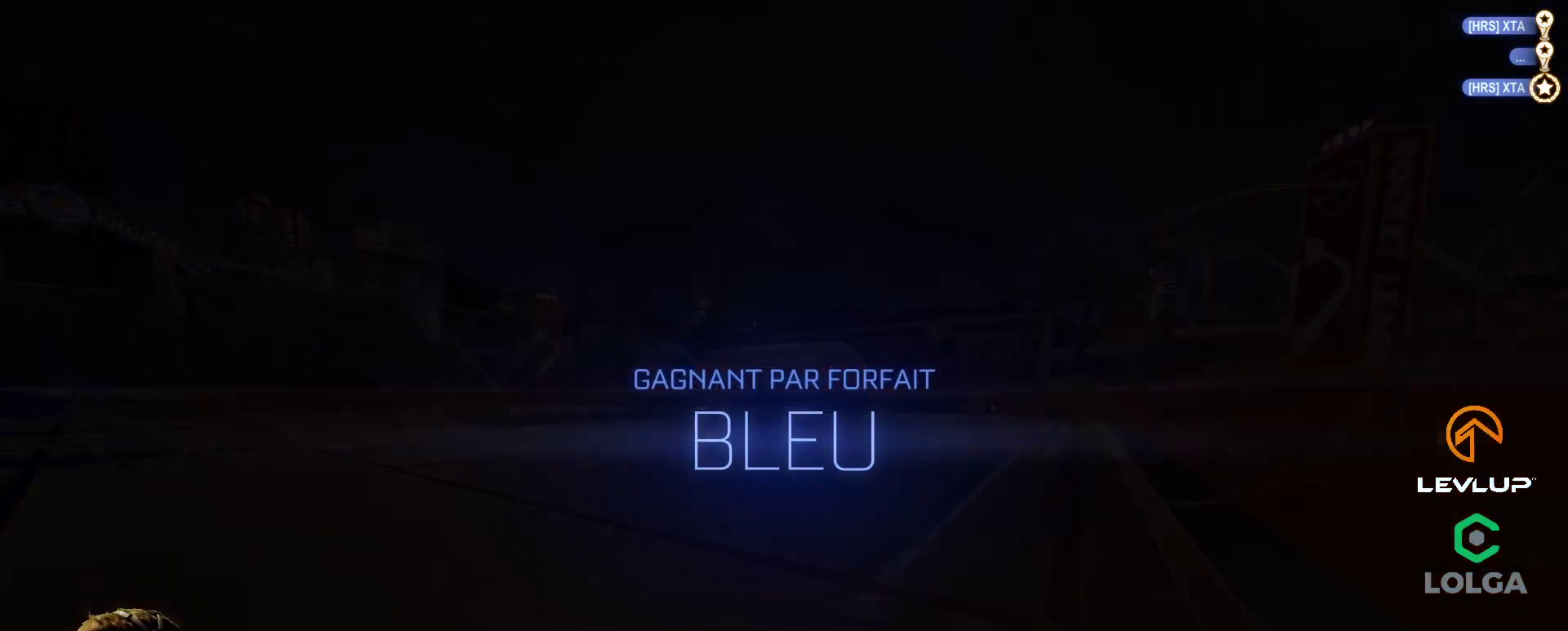
Gameplay with a controller (Xbox layout); each line is a JSON object with the inputs held at the frame after it. "events" lists button and stick changes between this image and that frame as [ms after this image, input, new state], when the widget could be followed in between.
{"buttons": [], "left_stick": "center", "right_stick": "center", "events": [[333, "R2", "up"], [400, "A", "down"], [483, "A", "up"]]}
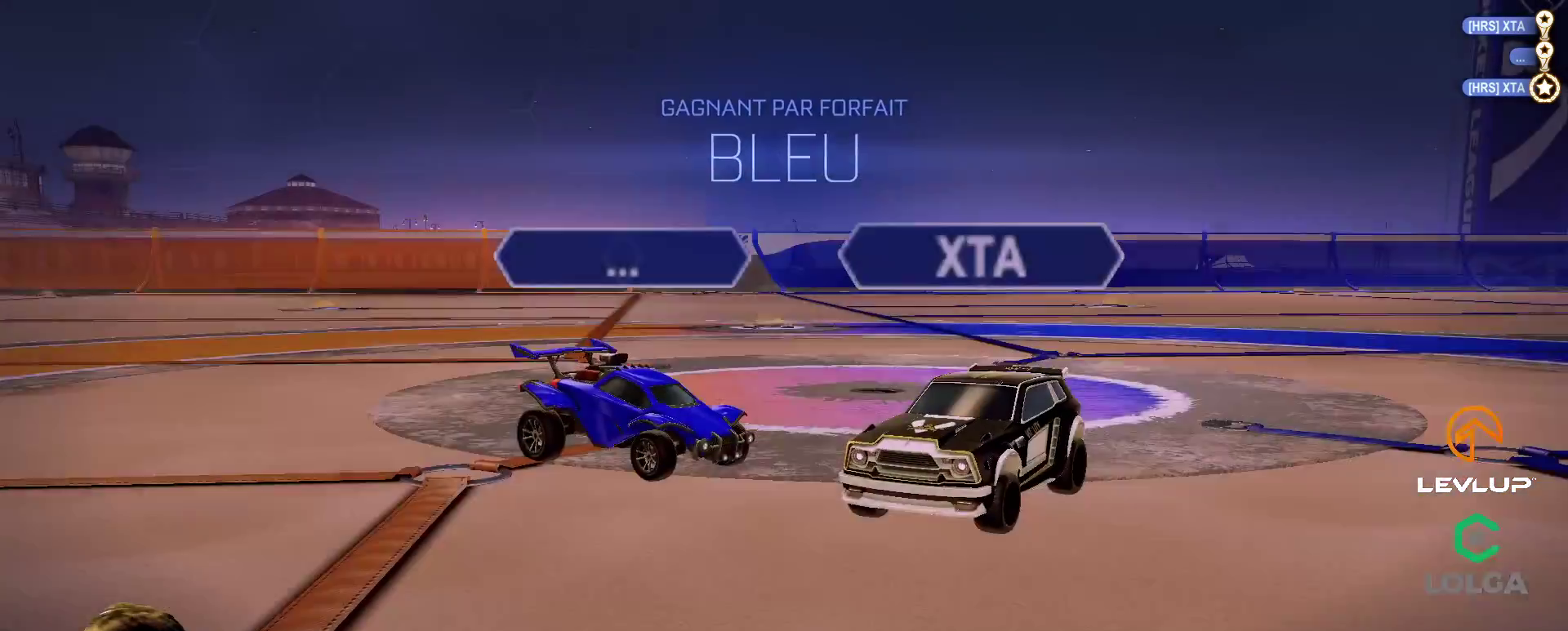
{"buttons": [], "left_stick": "up-left", "right_stick": "center", "events": [[450, "left_stick", "up-left"]]}
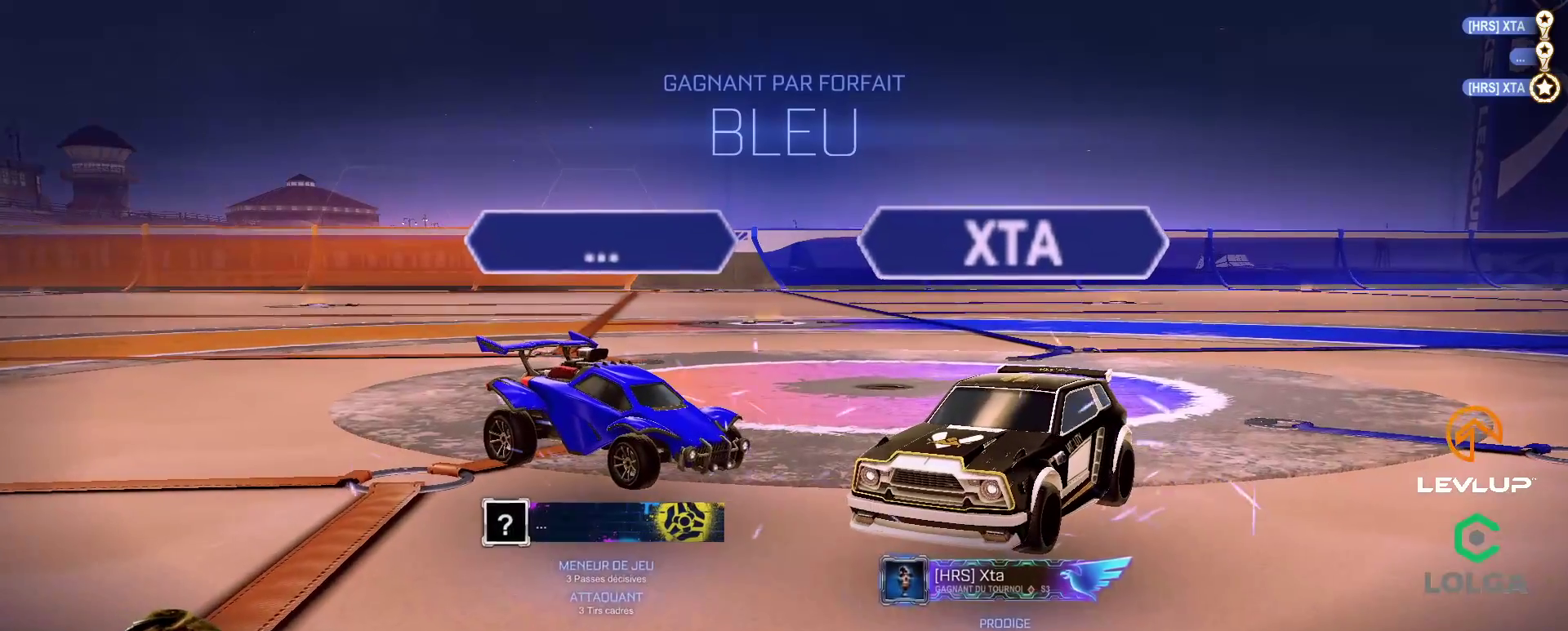
{"buttons": [], "left_stick": "center", "right_stick": "center", "events": [[67, "left_stick", "right"], [133, "left_stick", "up-left"], [217, "left_stick", "center"]]}
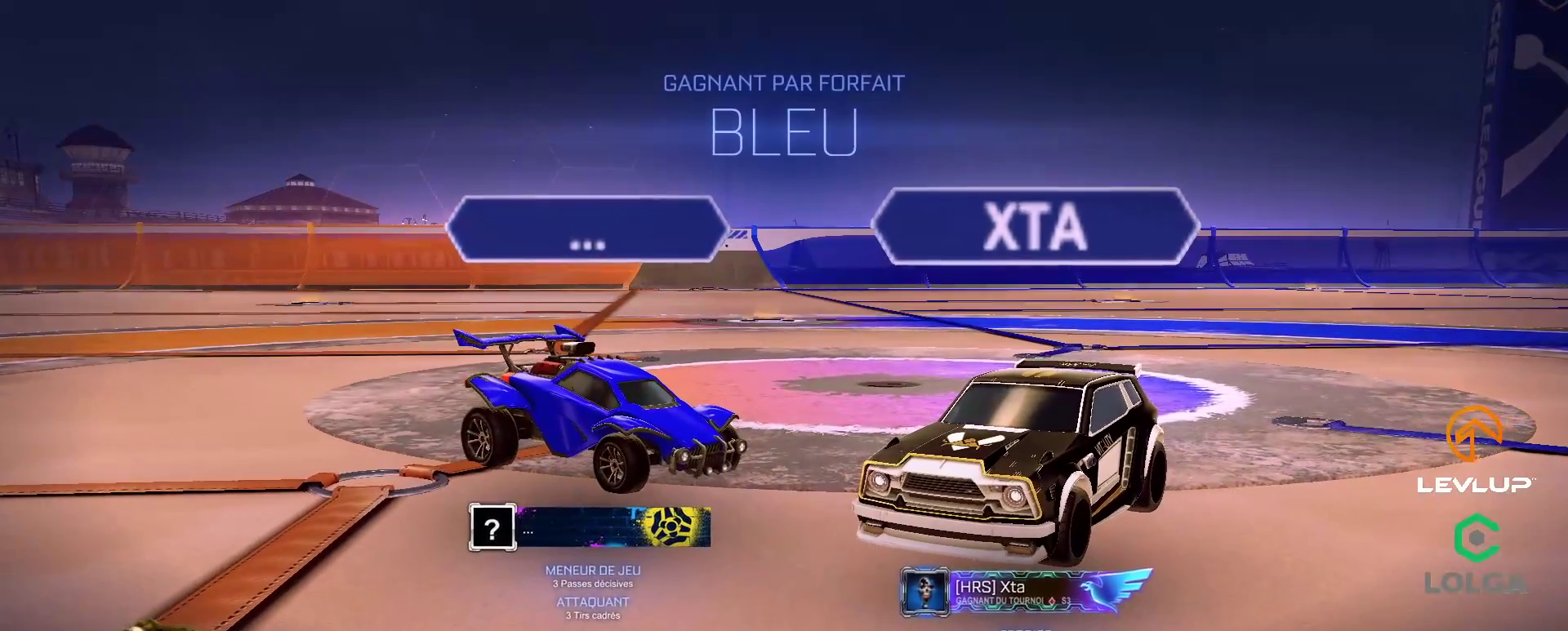
{"buttons": [], "left_stick": "center", "right_stick": "center", "events": []}
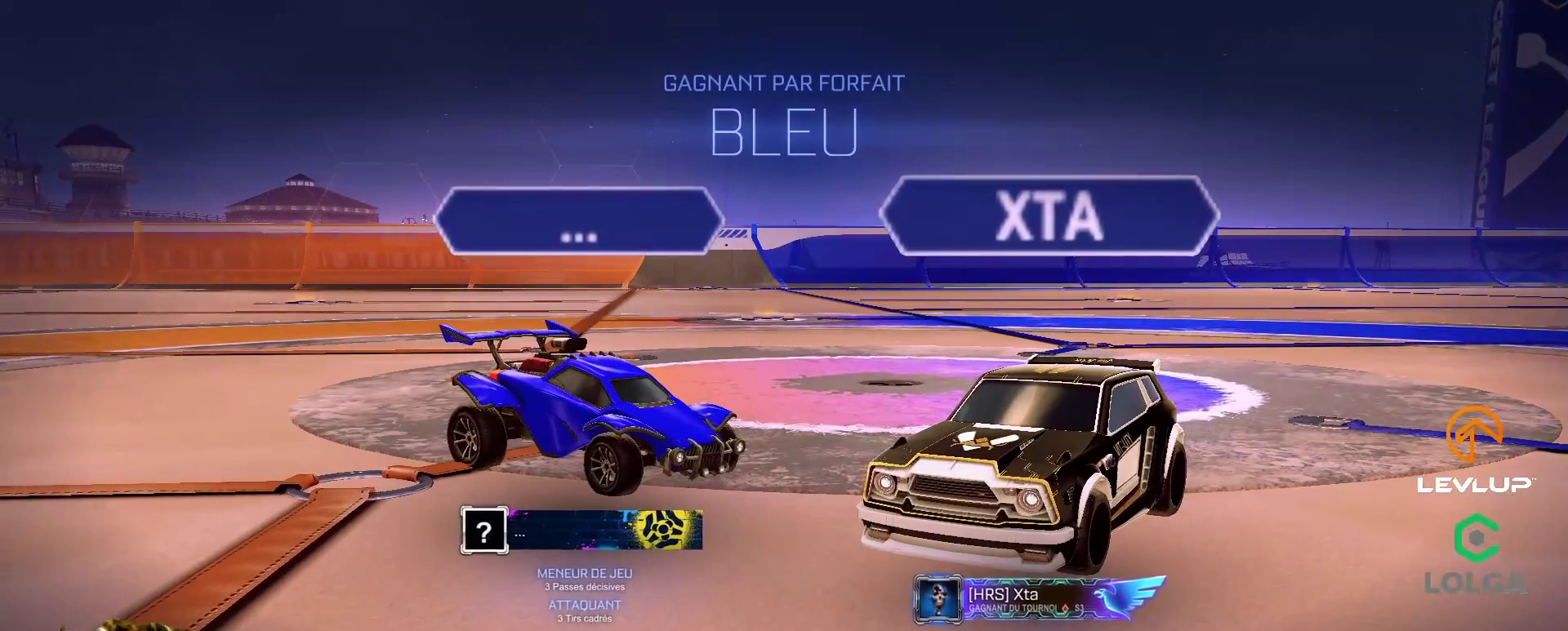
{"buttons": [], "left_stick": "center", "right_stick": "center", "events": []}
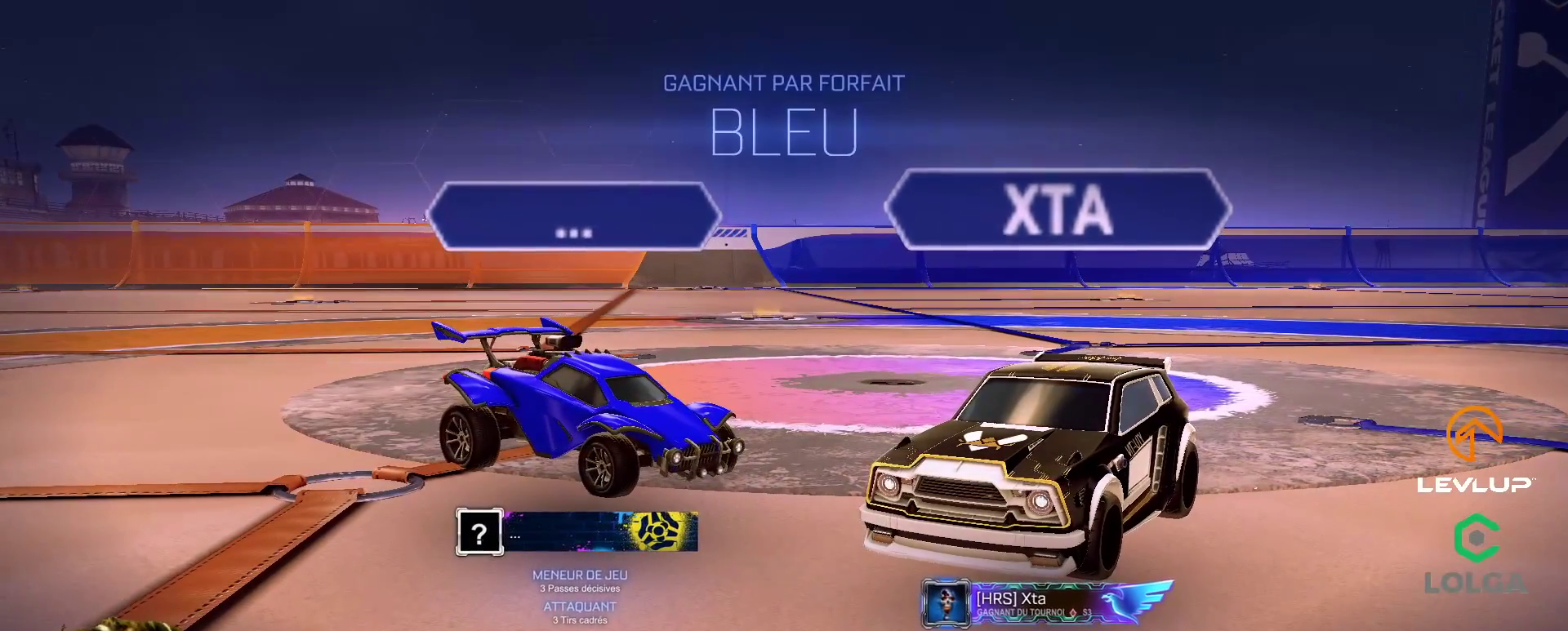
{"buttons": [], "left_stick": "center", "right_stick": "center", "events": [[67, "A", "down"], [150, "A", "up"], [400, "START", "down"], [500, "START", "up"]]}
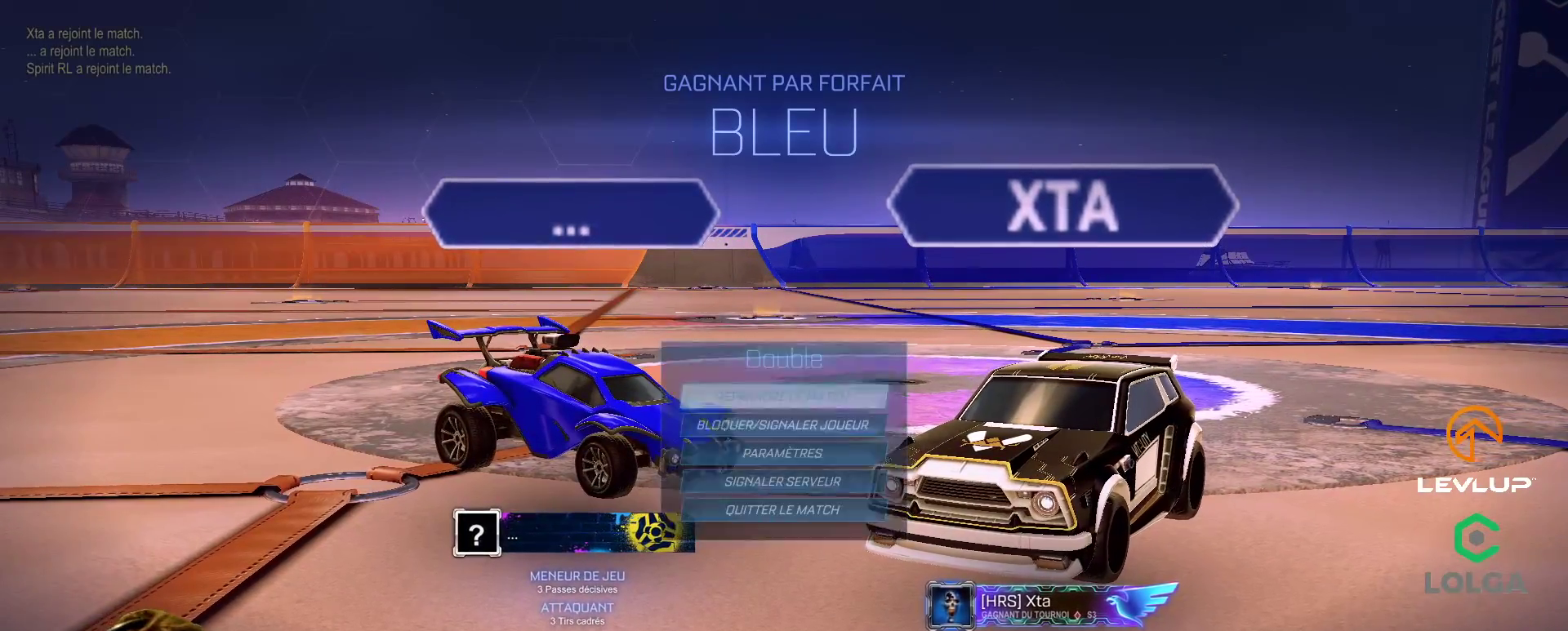
{"buttons": ["DPAD_DOWN"], "left_stick": "center", "right_stick": "center", "events": [[133, "DPAD_DOWN", "down"], [200, "DPAD_DOWN", "up"], [250, "DPAD_DOWN", "down"], [317, "DPAD_DOWN", "up"], [383, "DPAD_DOWN", "down"], [467, "DPAD_DOWN", "up"], [483, "DPAD_DOWN", "down"]]}
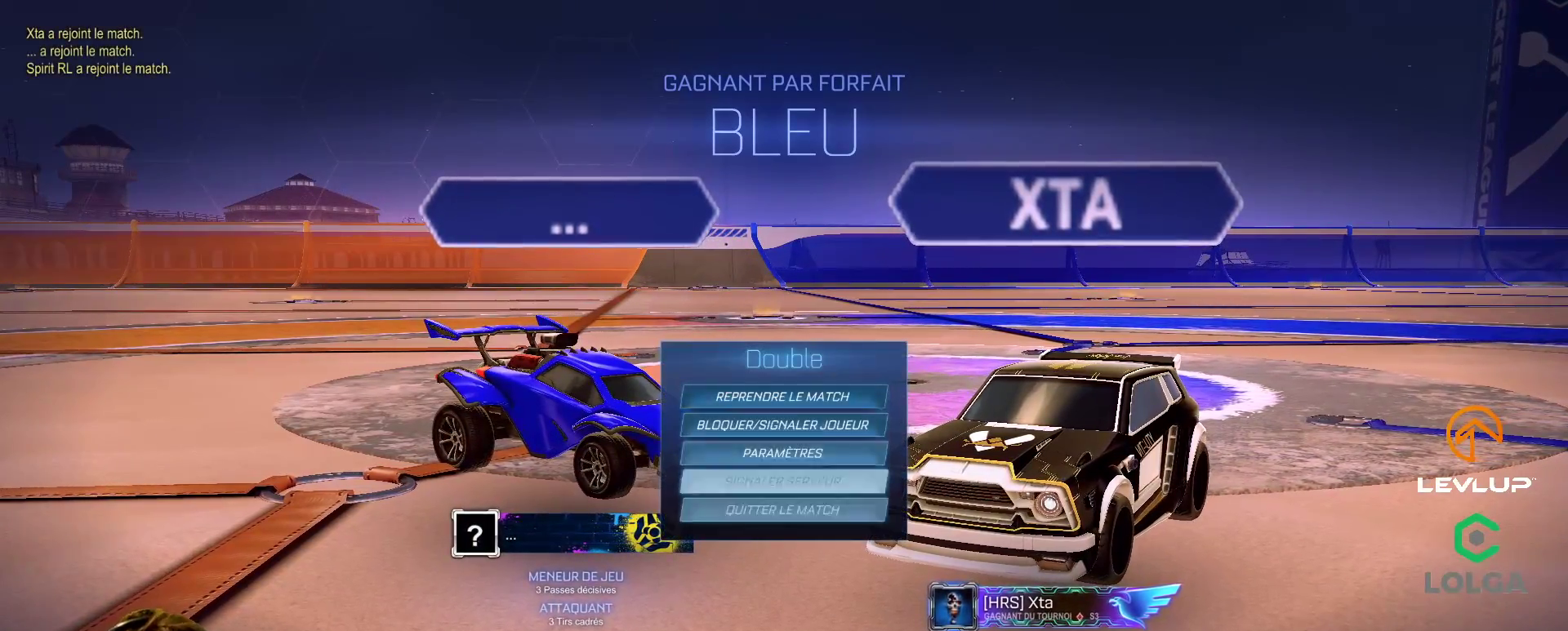
{"buttons": [], "left_stick": "center", "right_stick": "center", "events": [[50, "DPAD_DOWN", "up"], [117, "A", "down"], [183, "A", "up"], [250, "DPAD_LEFT", "down"], [300, "A", "down"], [300, "DPAD_LEFT", "up"], [350, "A", "up"], [383, "R2", "down"], [450, "R2", "up"]]}
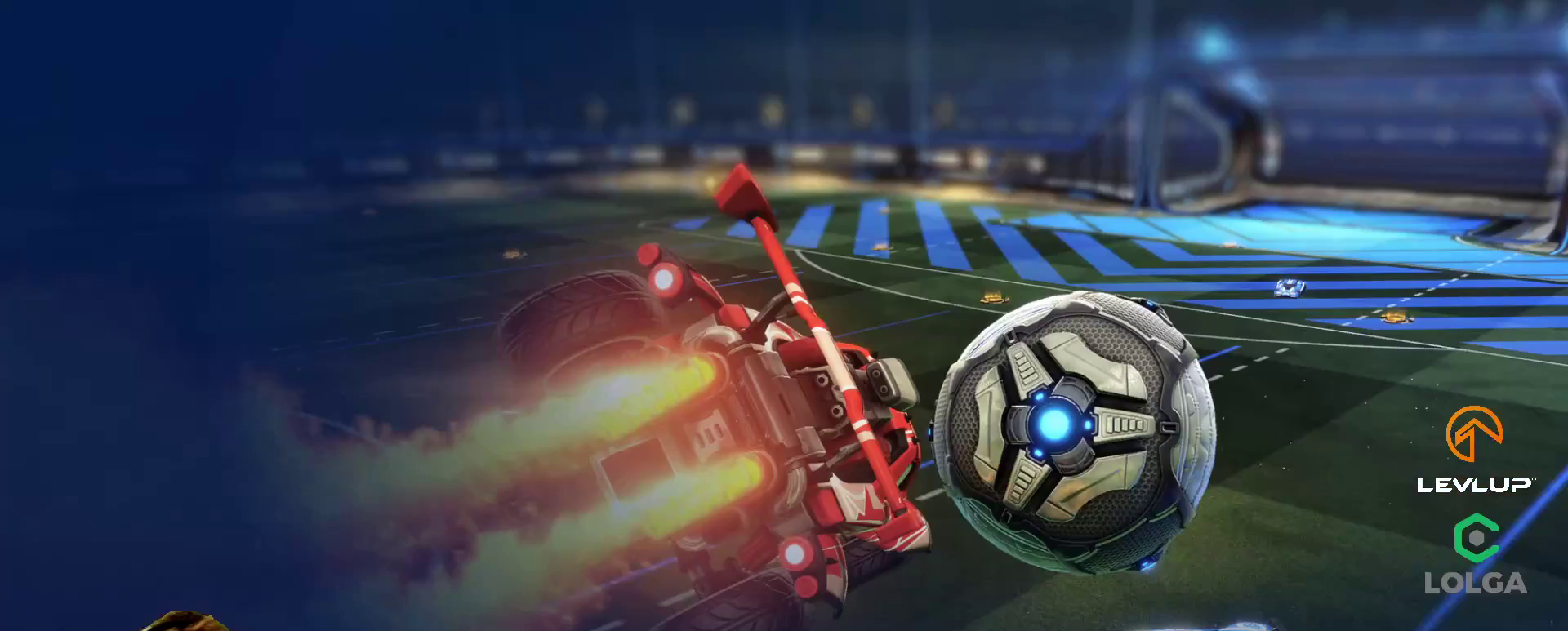
{"buttons": [], "left_stick": "center", "right_stick": "center", "events": []}
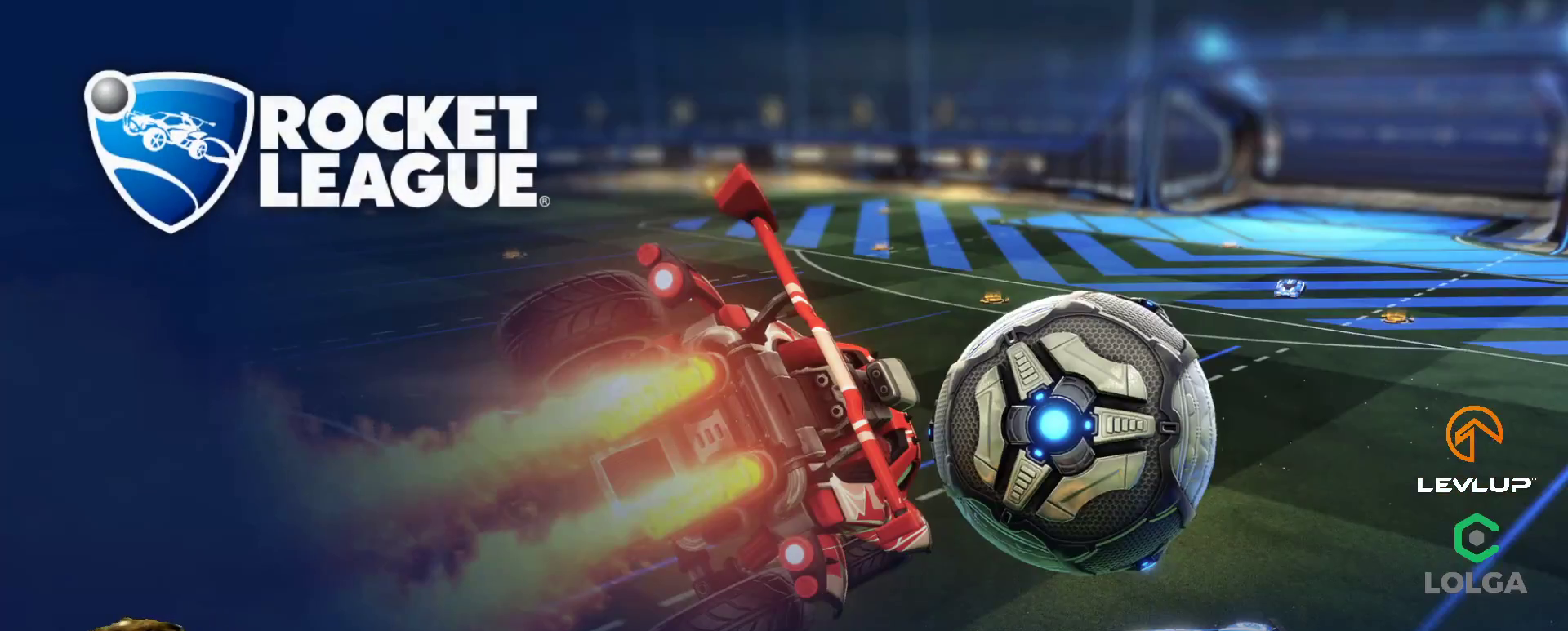
{"buttons": [], "left_stick": "center", "right_stick": "center", "events": []}
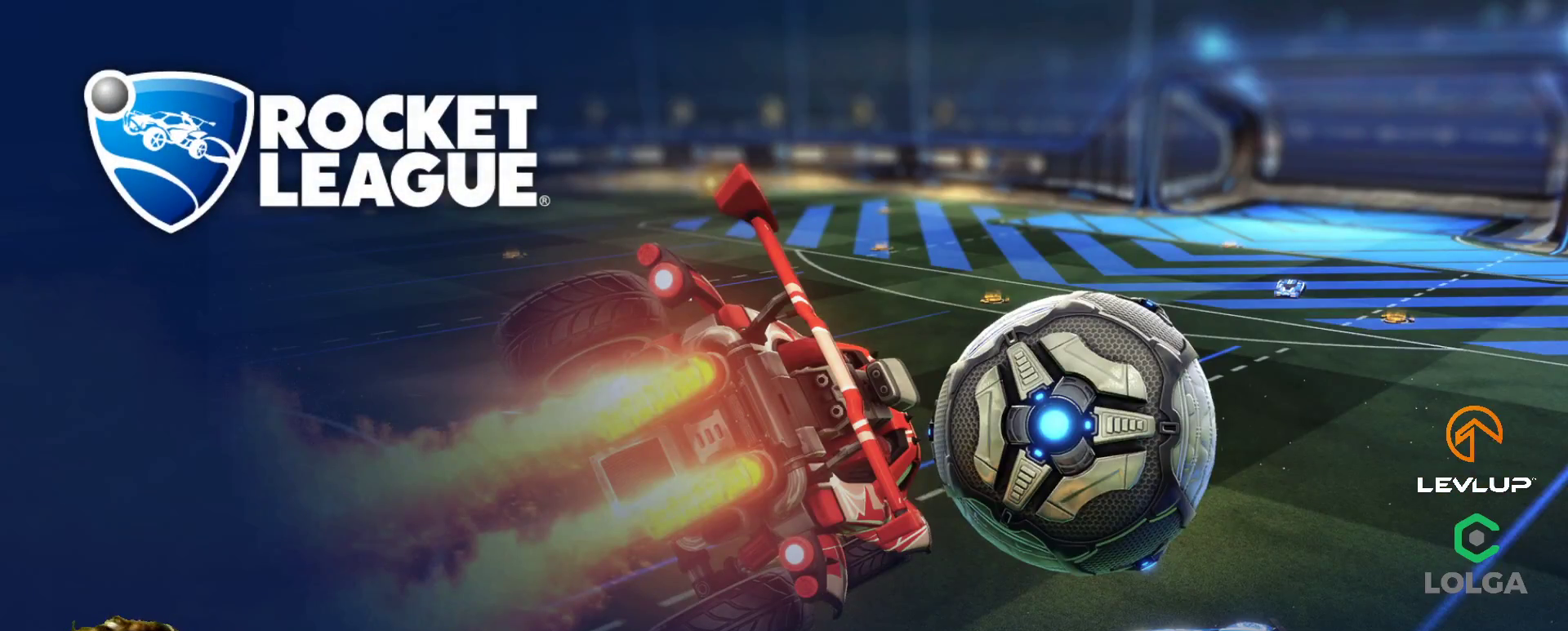
{"buttons": [], "left_stick": "center", "right_stick": "center", "events": []}
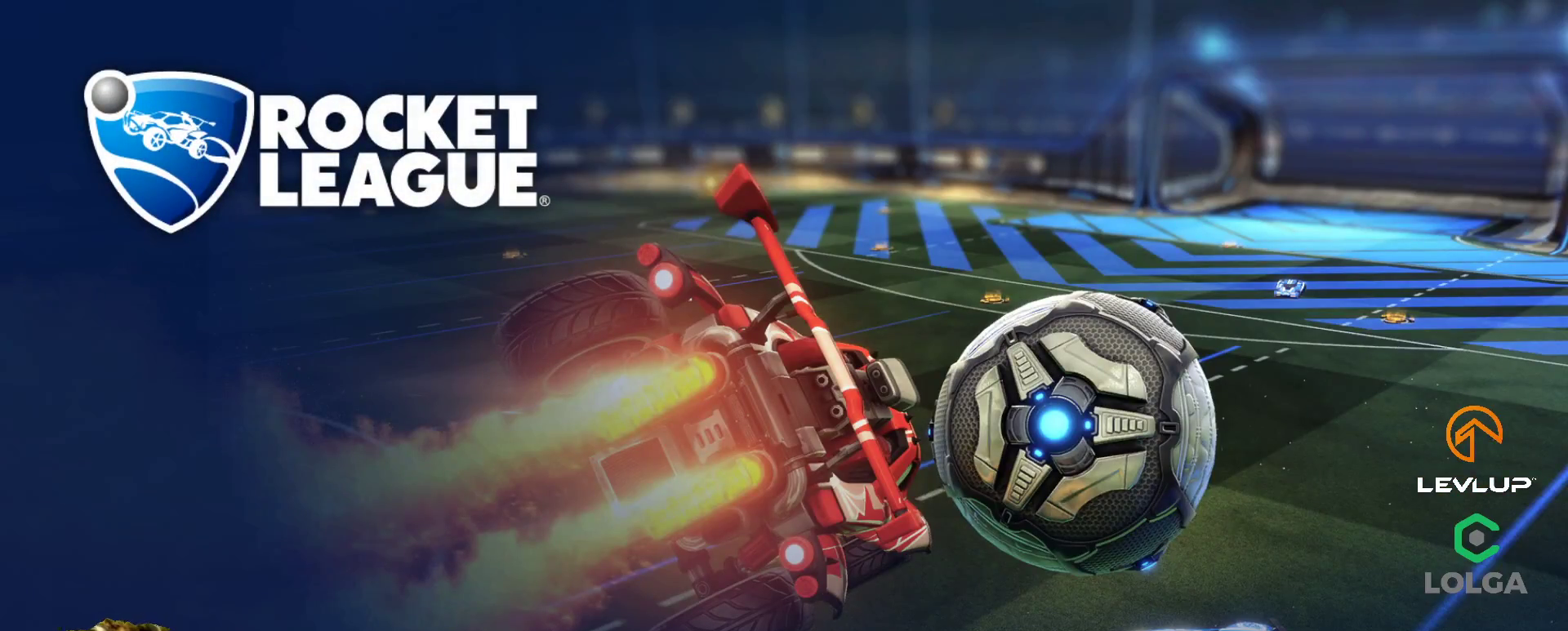
{"buttons": [], "left_stick": "center", "right_stick": "center", "events": []}
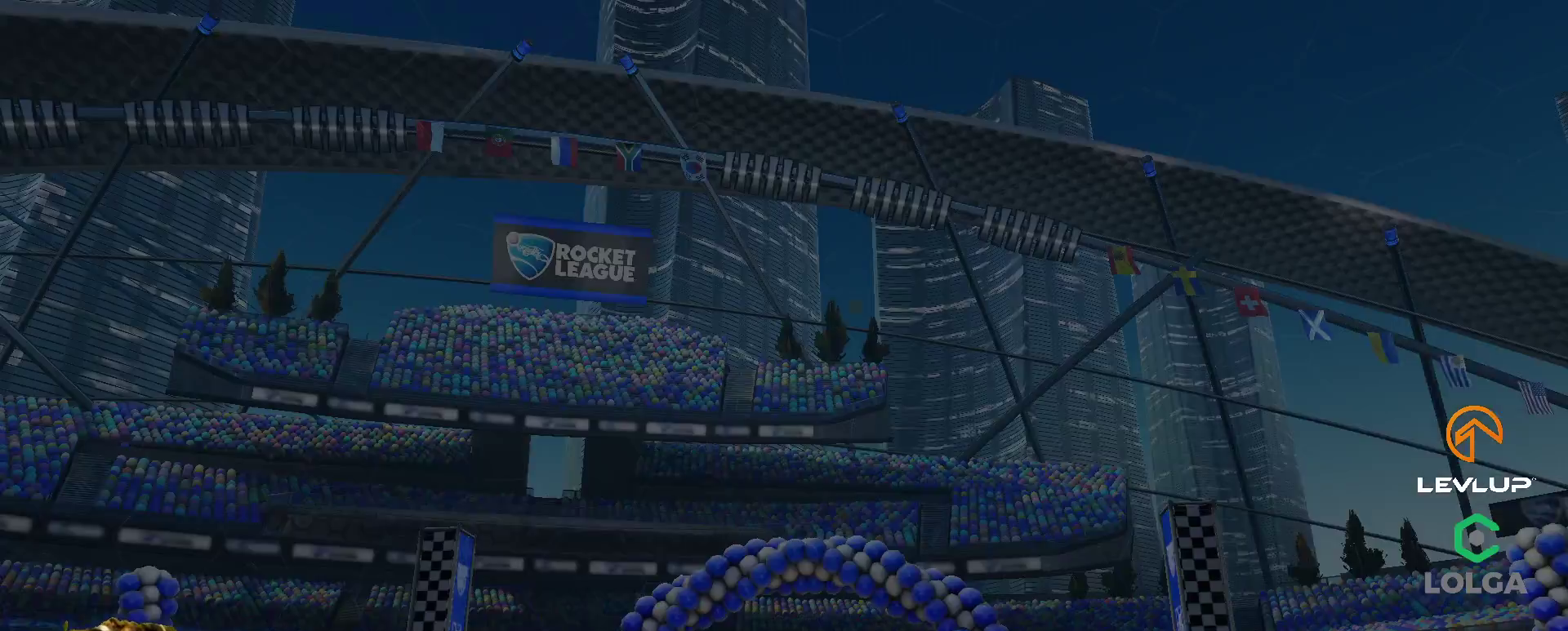
{"buttons": [], "left_stick": "center", "right_stick": "center", "events": [[333, "A", "down"], [433, "A", "up"]]}
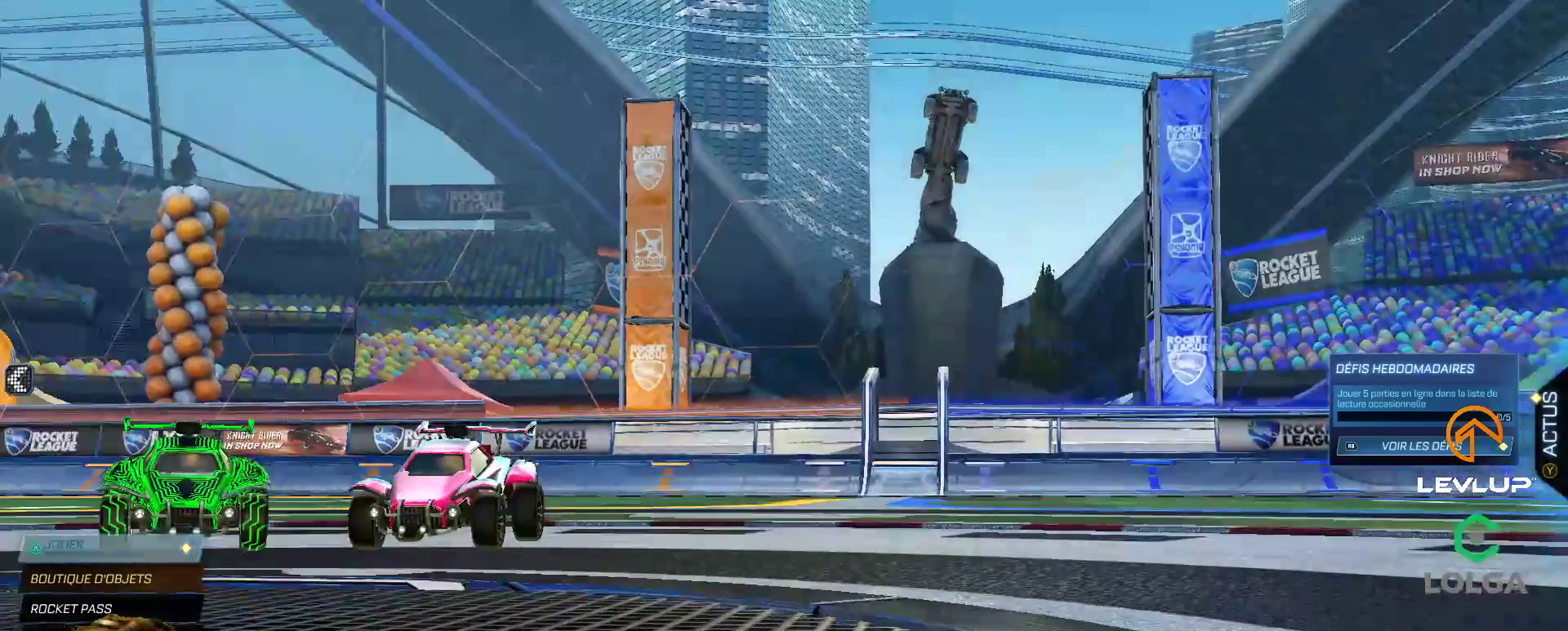
{"buttons": [], "left_stick": "center", "right_stick": "center", "events": []}
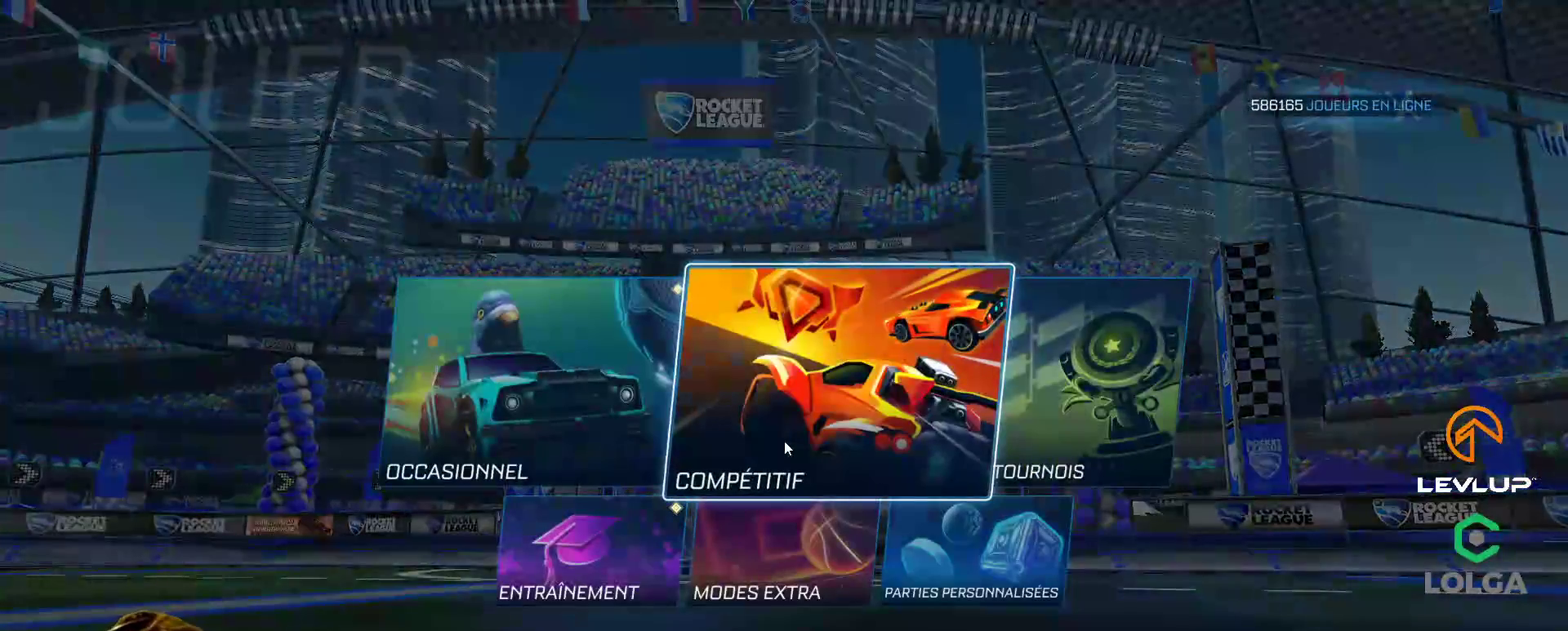
{"buttons": [], "left_stick": "center", "right_stick": "center", "events": []}
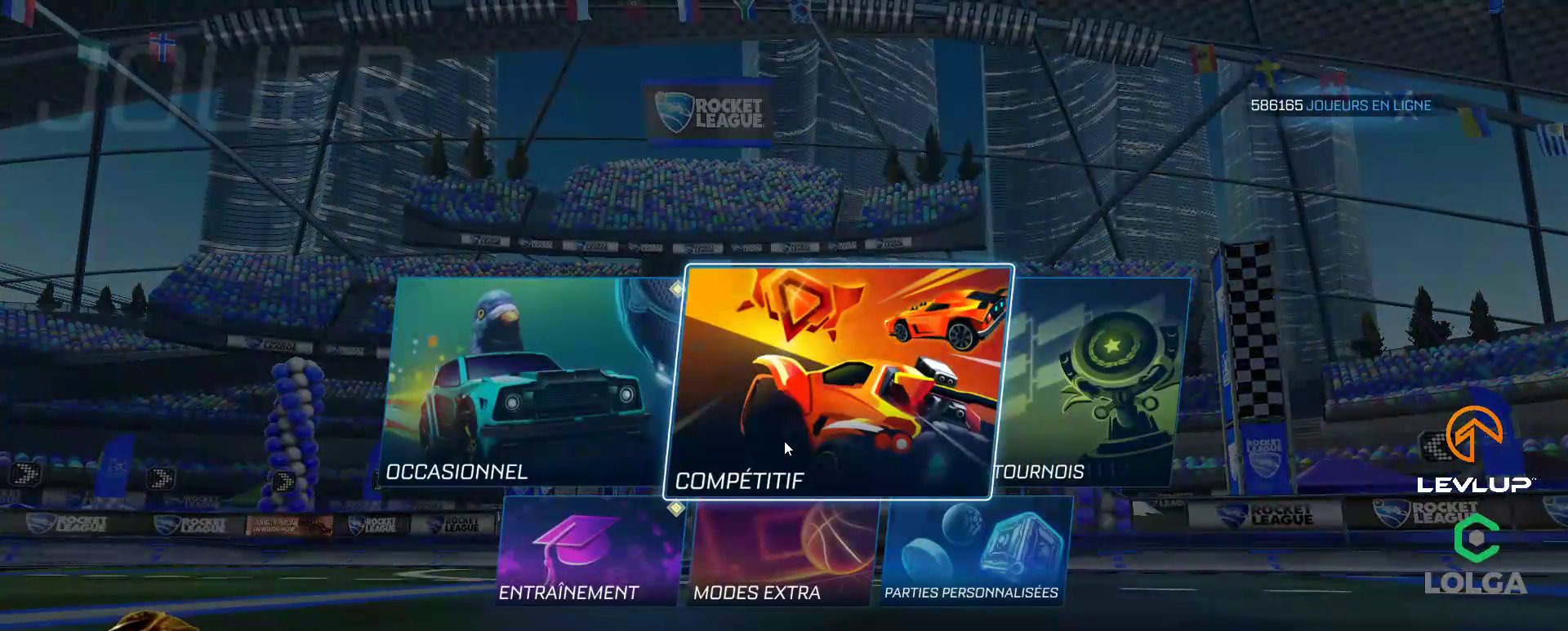
{"buttons": [], "left_stick": "center", "right_stick": "center", "events": [[83, "A", "down"], [183, "A", "up"]]}
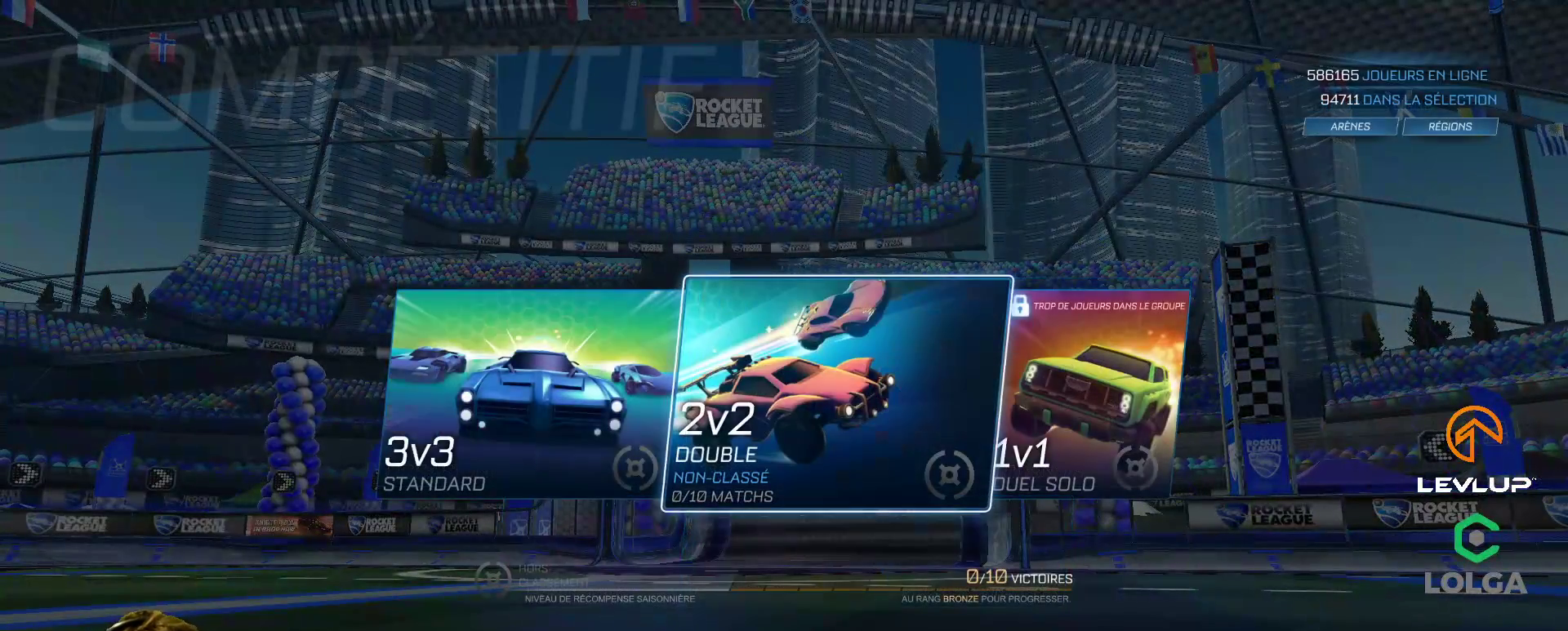
{"buttons": [], "left_stick": "center", "right_stick": "center", "events": [[167, "A", "down"], [233, "A", "up"]]}
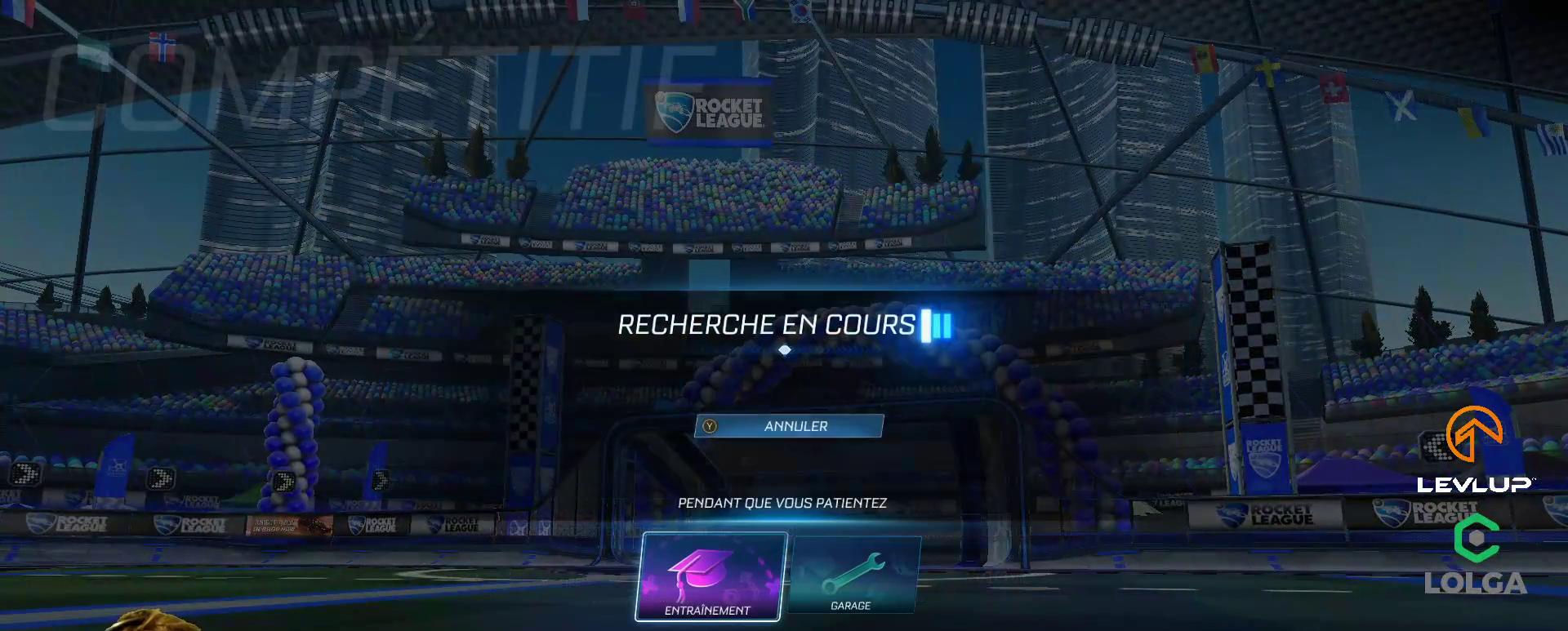
{"buttons": [], "left_stick": "center", "right_stick": "center", "events": []}
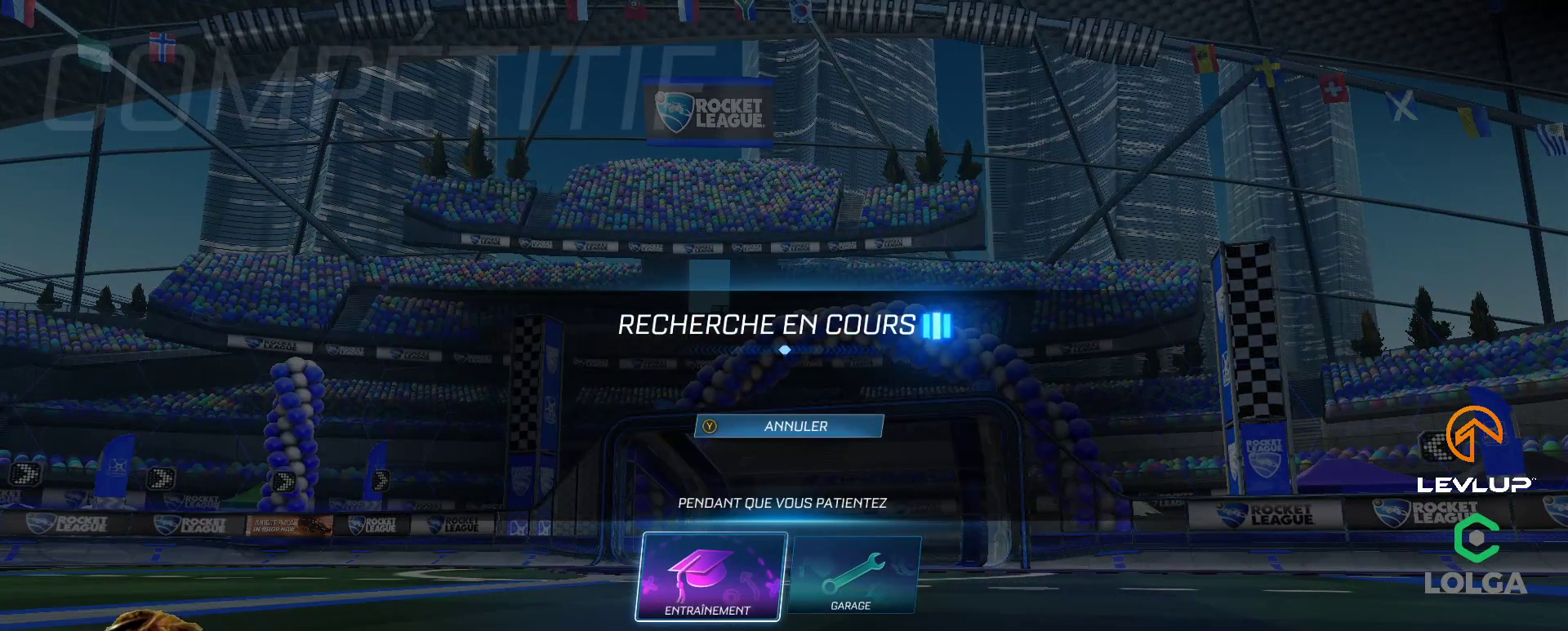
{"buttons": ["R2"], "left_stick": "center", "right_stick": "center", "events": [[150, "A", "down"], [217, "A", "up"], [267, "A", "down"], [333, "A", "up"], [383, "A", "down"], [450, "A", "up"], [483, "R2", "down"]]}
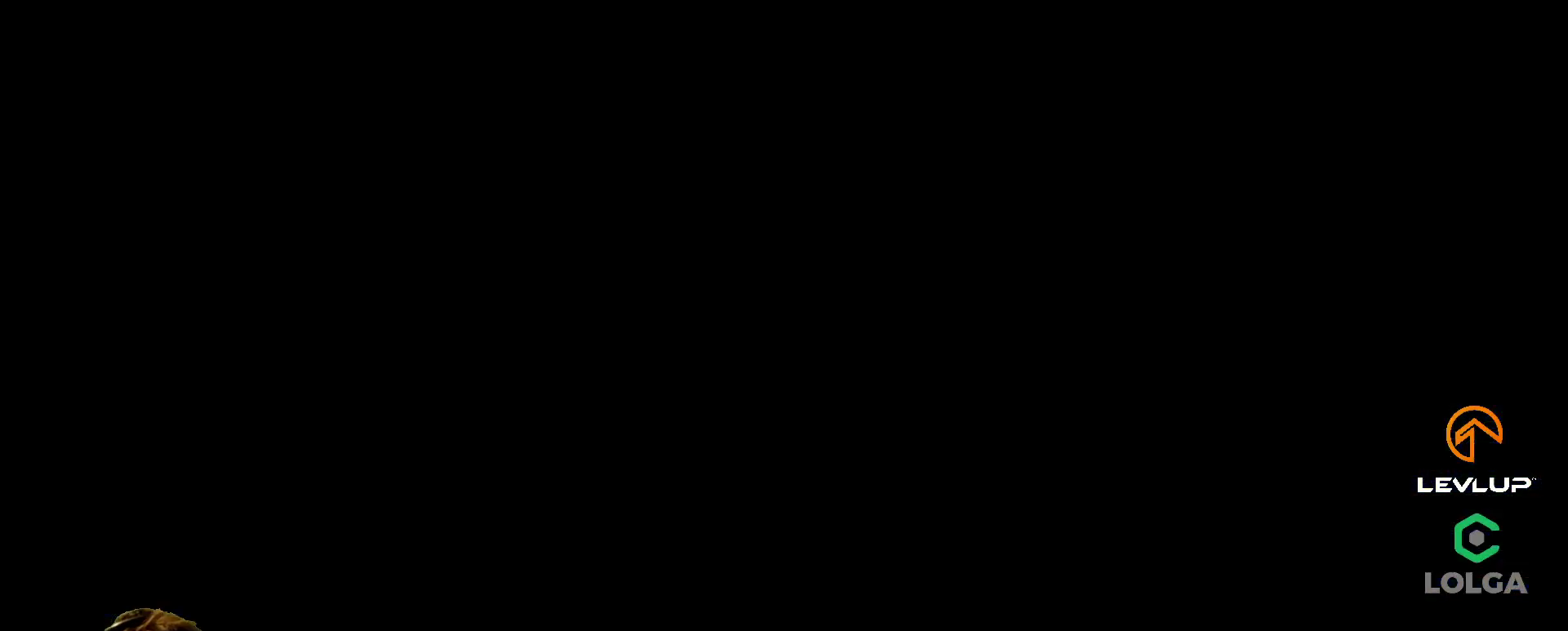
{"buttons": ["R2"], "left_stick": "center", "right_stick": "center", "events": [[50, "R2", "up"], [483, "R2", "down"]]}
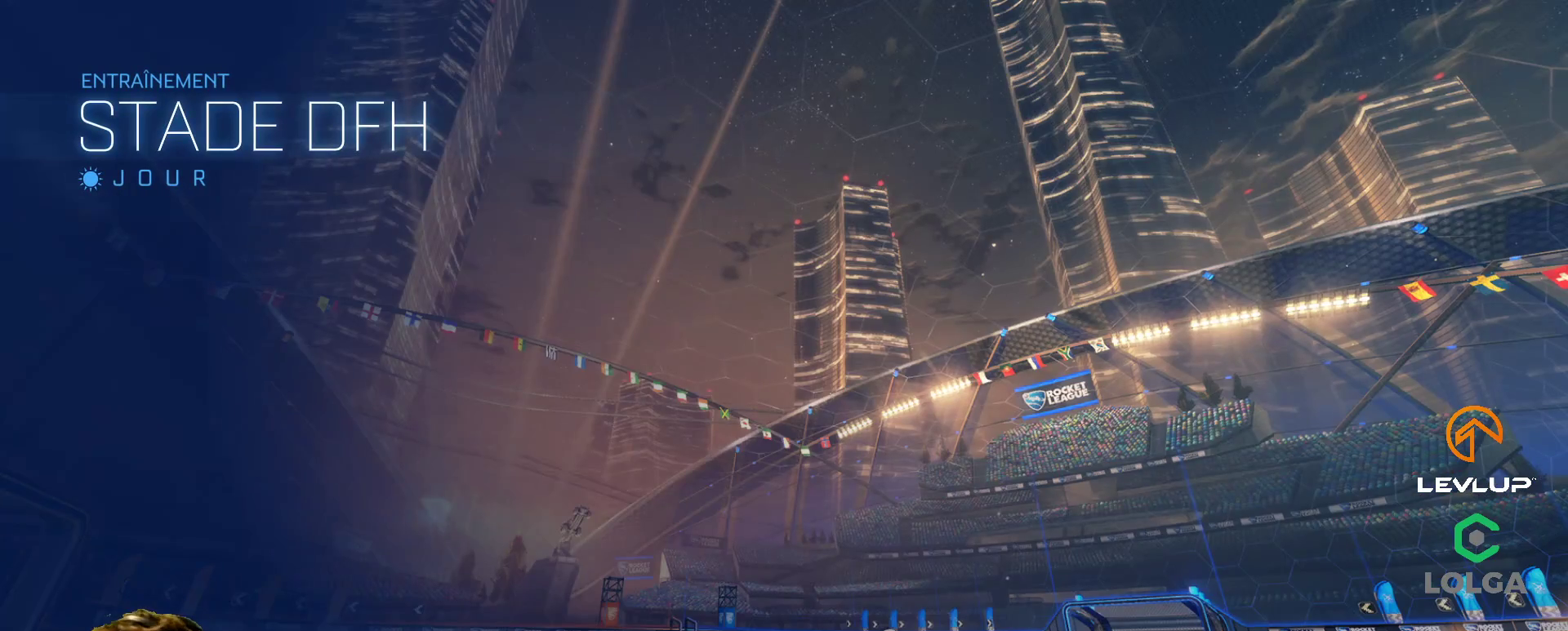
{"buttons": ["B", "R2"], "left_stick": "center", "right_stick": "center", "events": [[183, "B", "down"]]}
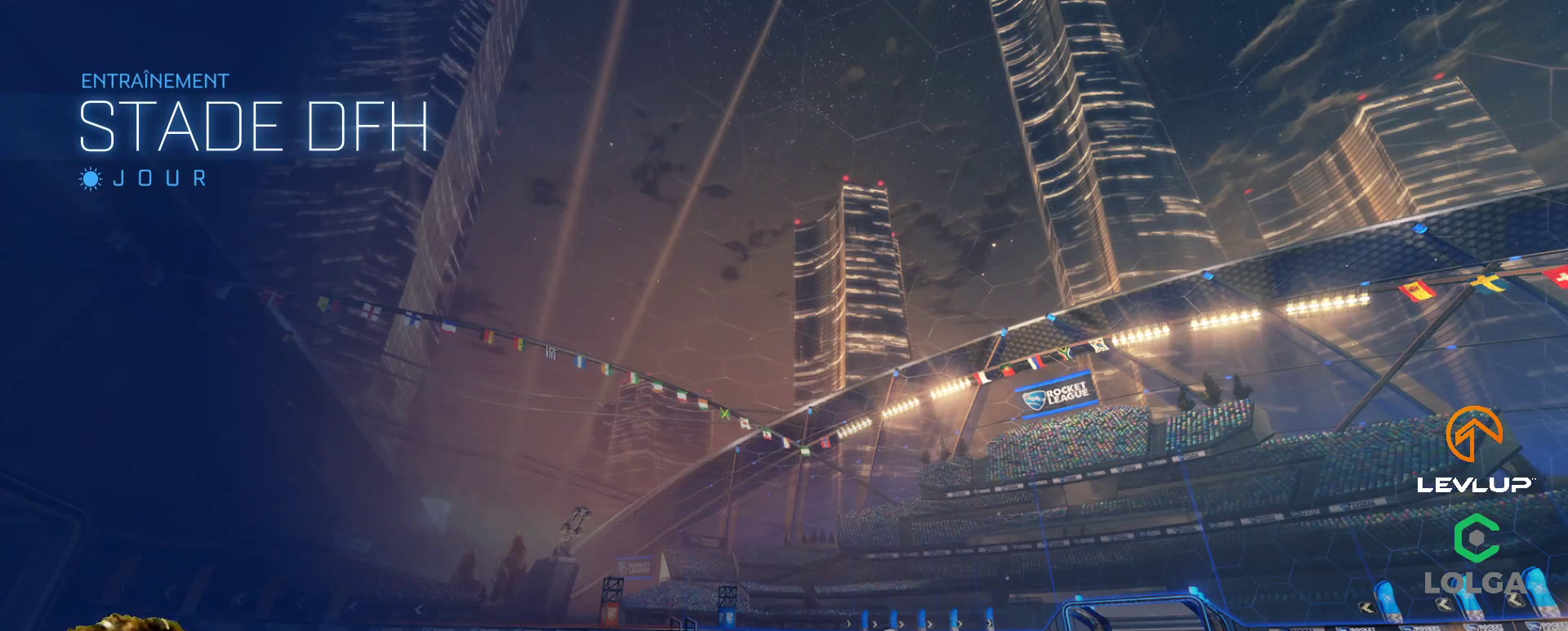
{"buttons": ["B", "R2"], "left_stick": "center", "right_stick": "center", "events": []}
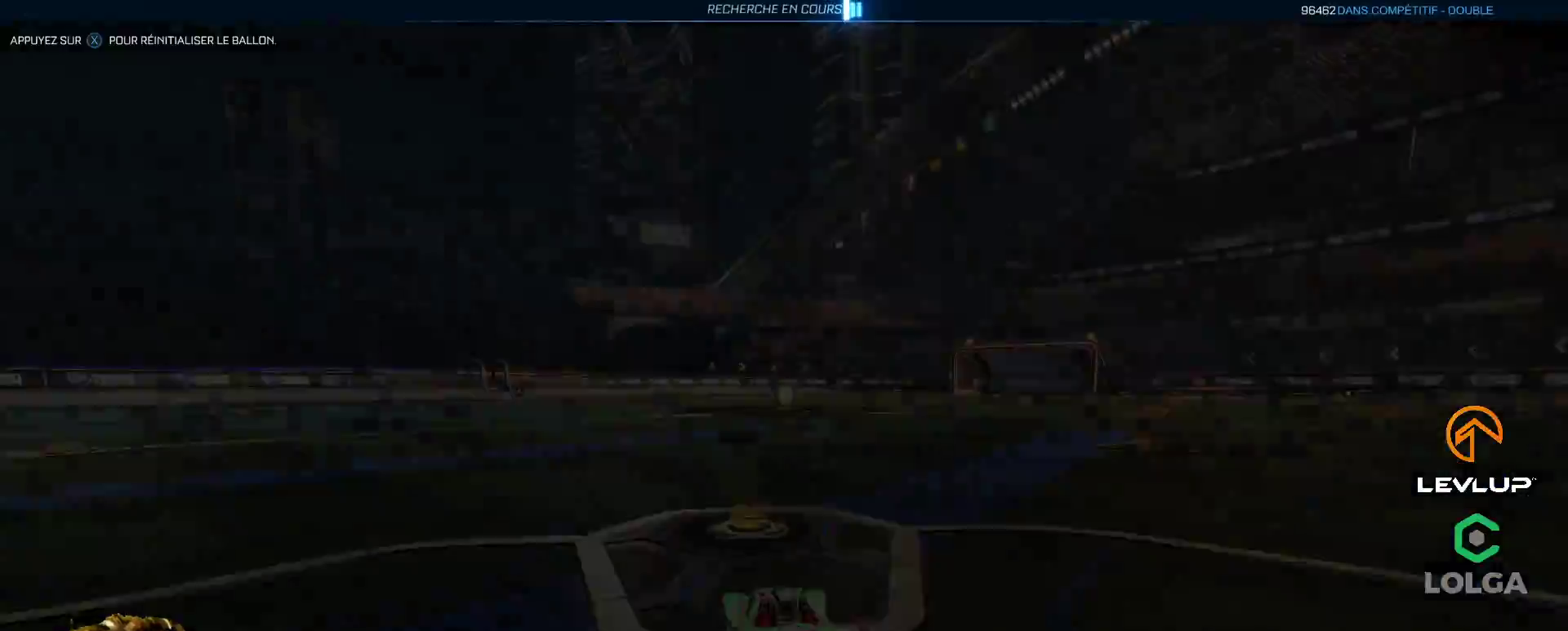
{"buttons": ["A", "B", "R2"], "left_stick": "up-left", "right_stick": "center", "events": [[300, "left_stick", "right"], [333, "A", "down"], [417, "A", "up"], [417, "left_stick", "up-left"], [483, "A", "down"]]}
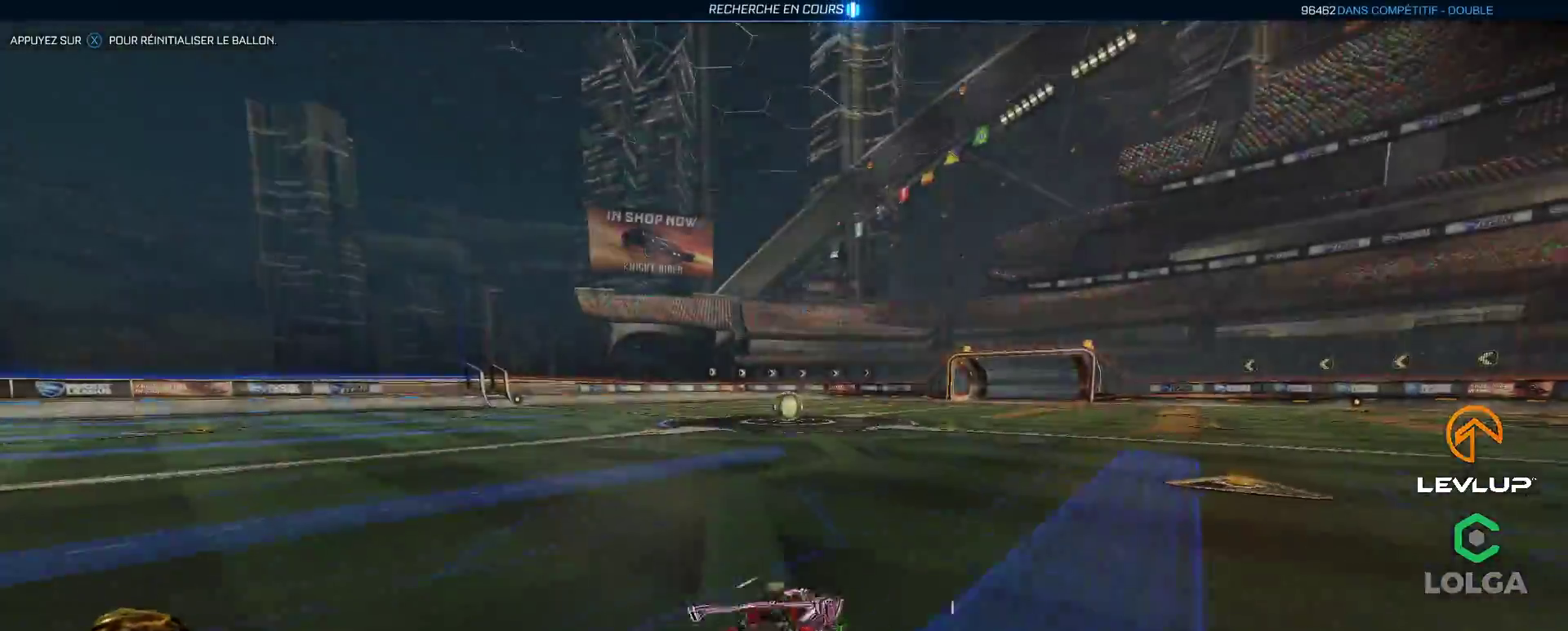
{"buttons": ["B", "L2", "R2"], "left_stick": "down-left", "right_stick": "center", "events": [[33, "left_stick", "down-left"], [50, "A", "up"], [117, "Y", "down"], [233, "L2", "down"], [267, "Y", "up"]]}
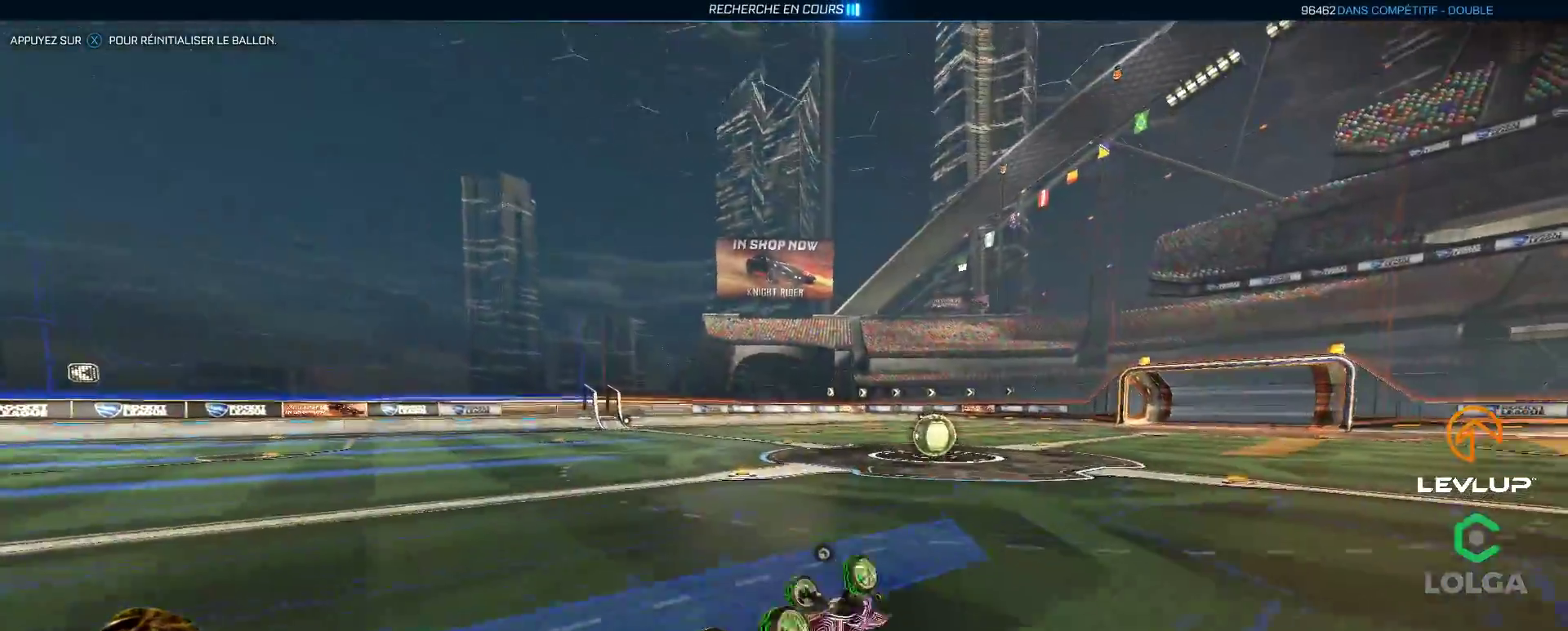
{"buttons": ["R2"], "left_stick": "center", "right_stick": "center", "events": [[50, "B", "up"], [200, "L2", "up"], [233, "left_stick", "center"], [317, "Y", "down"], [383, "Y", "up"]]}
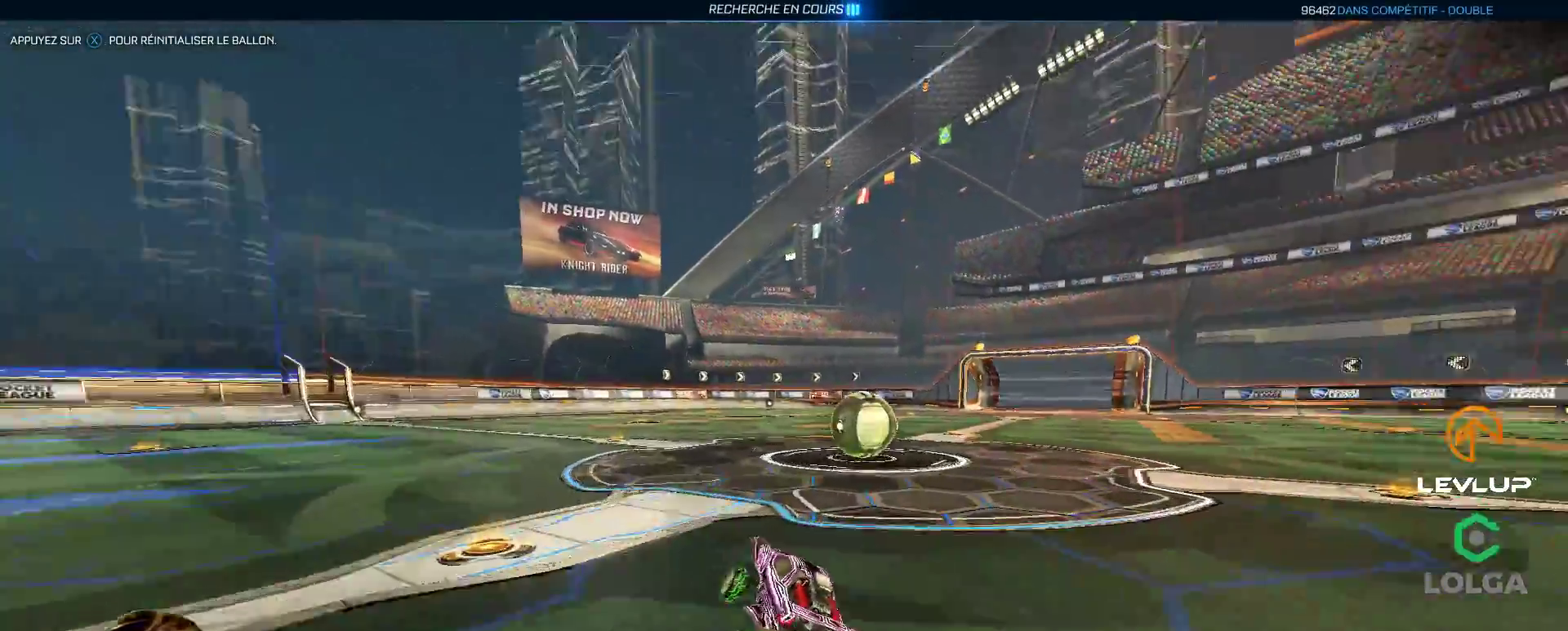
{"buttons": [], "left_stick": "right", "right_stick": "center", "events": [[83, "Y", "down"], [83, "left_stick", "right"], [133, "Y", "up"], [283, "R2", "up"], [283, "left_stick", "down"], [483, "left_stick", "right"]]}
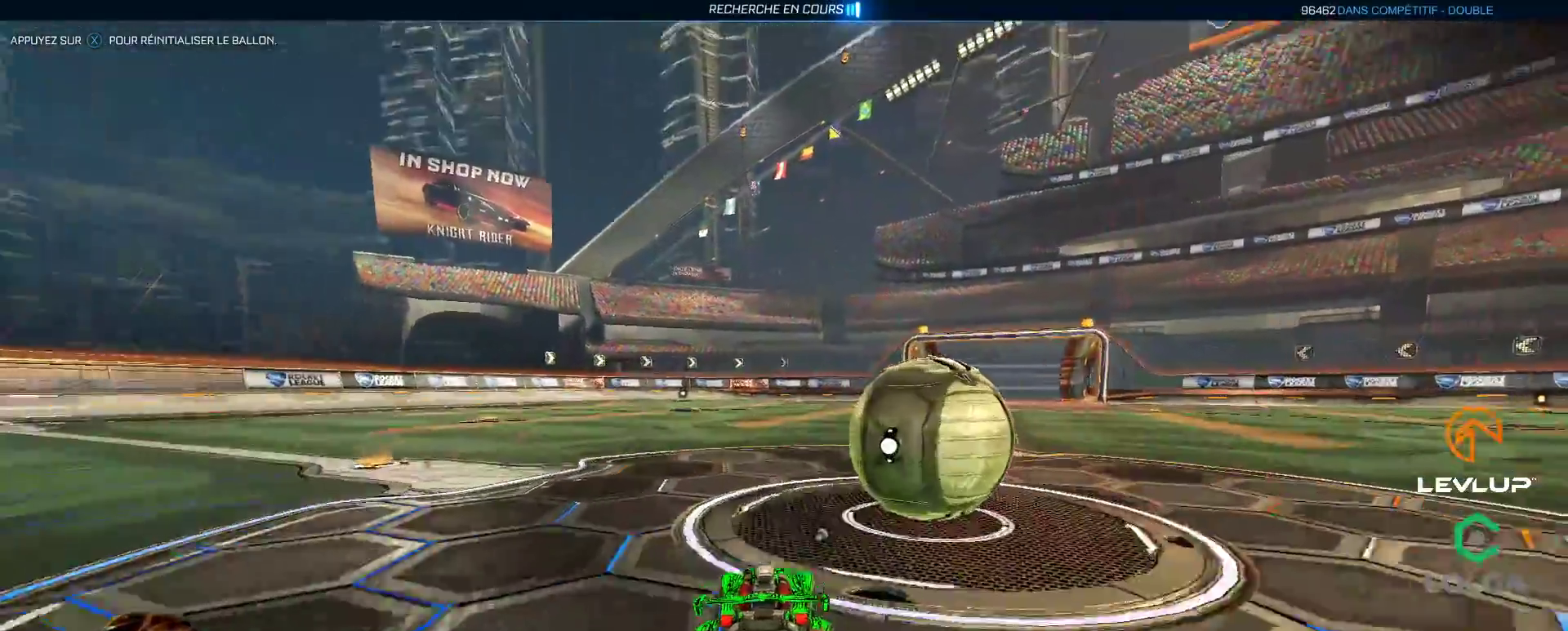
{"buttons": ["B", "R2"], "left_stick": "right", "right_stick": "center", "events": [[100, "R2", "down"], [133, "B", "down"]]}
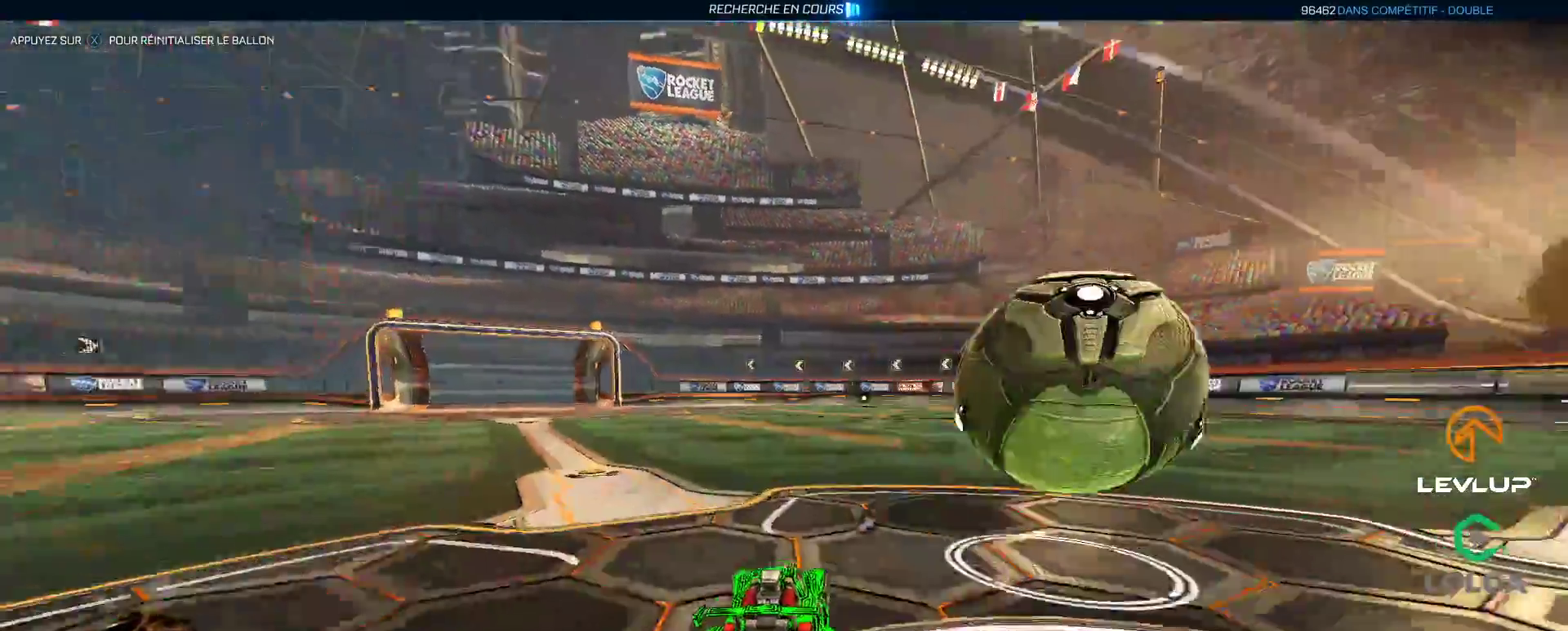
{"buttons": ["B", "L2", "R2"], "left_stick": "right", "right_stick": "center", "events": [[100, "left_stick", "center"], [200, "left_stick", "right"], [250, "A", "down"], [300, "L2", "down"], [333, "A", "up"], [400, "A", "down"], [483, "A", "up"]]}
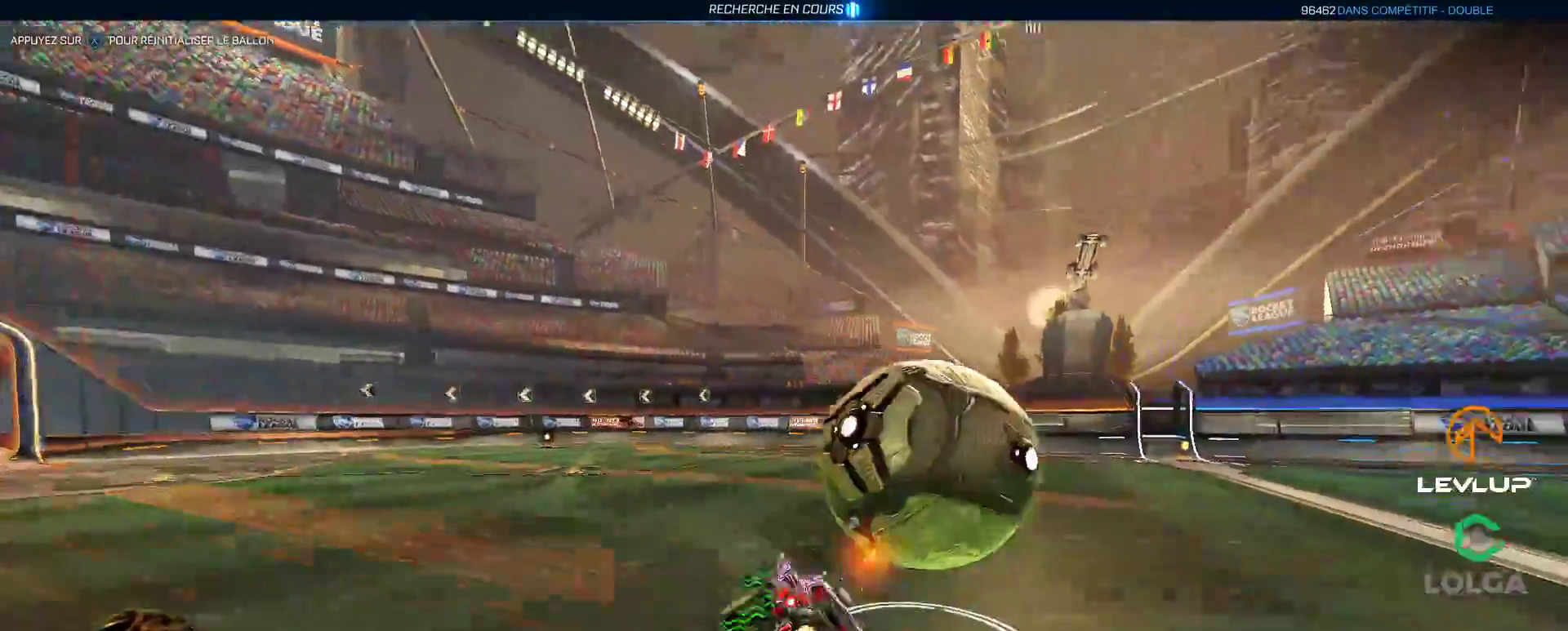
{"buttons": ["Y", "R2"], "left_stick": "up-right", "right_stick": "center", "events": [[17, "Y", "down"], [83, "B", "up"], [117, "Y", "up"], [117, "left_stick", "up-right"], [400, "B", "down"], [417, "Y", "down"], [500, "B", "up"], [500, "L2", "up"]]}
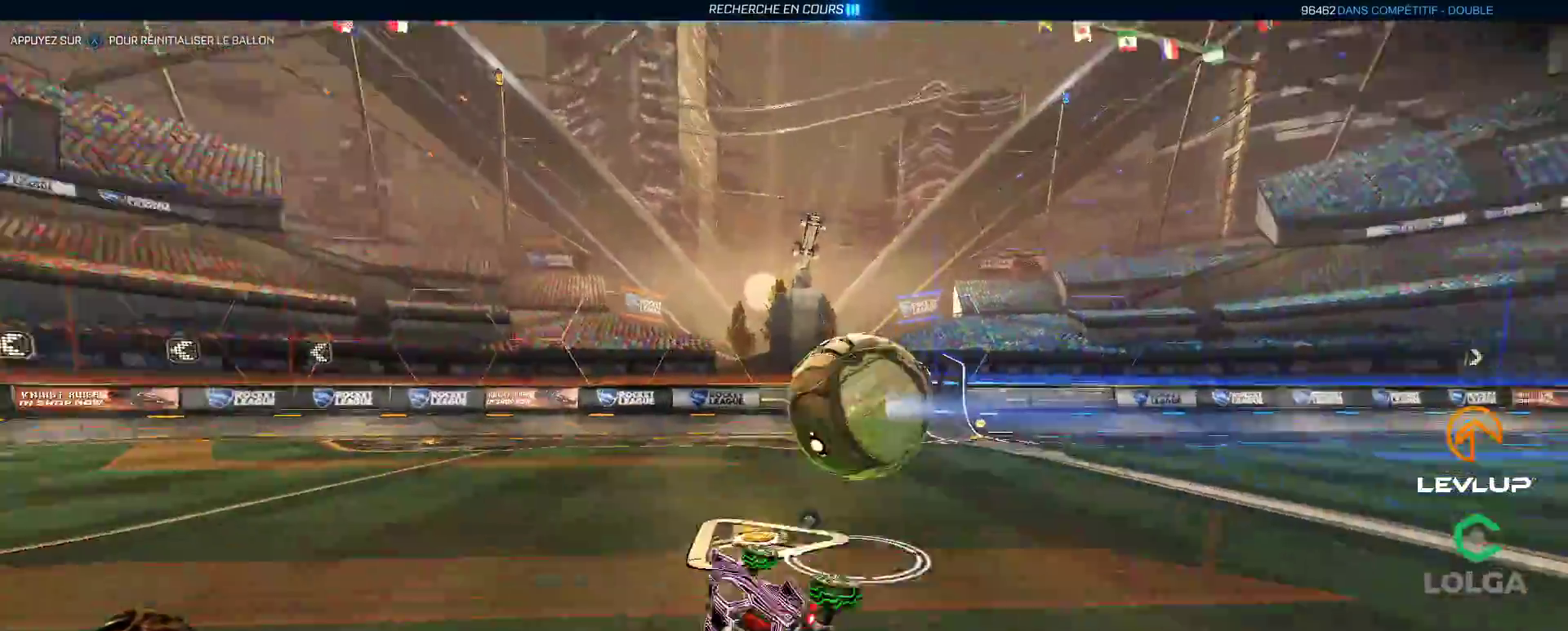
{"buttons": ["B", "Y", "R2"], "left_stick": "right", "right_stick": "center", "events": [[33, "Y", "up"], [83, "left_stick", "center"], [217, "left_stick", "right"], [450, "B", "down"], [467, "Y", "down"]]}